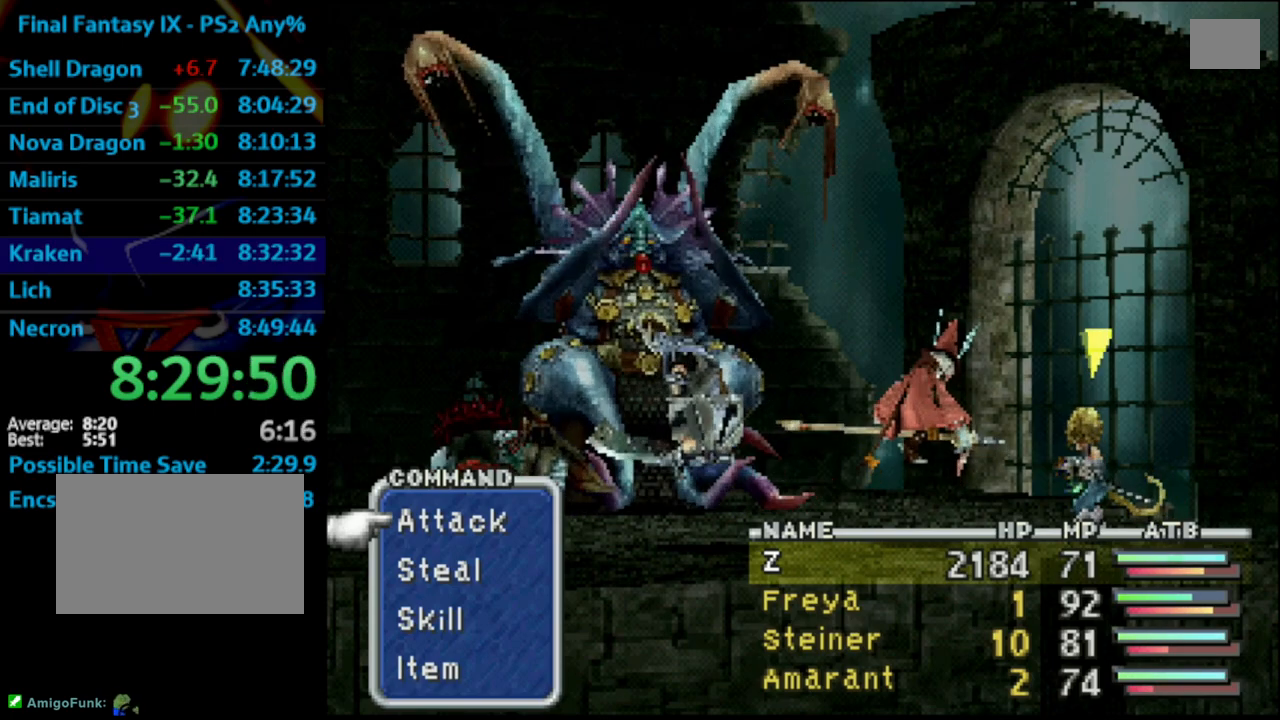
Gameplay with a controller (PlayStation layout); each line is a JSON object with the inputs held at the frame after it. "events" lists button and stick changes between this image and that frame as [ms after this image, input, new state], when the widget could be followed in between. Not read: L3 R3.
{"buttons": [], "left_stick": "center", "right_stick": "center", "events": [[333, "TRIANGLE", "down"], [467, "TRIANGLE", "up"]]}
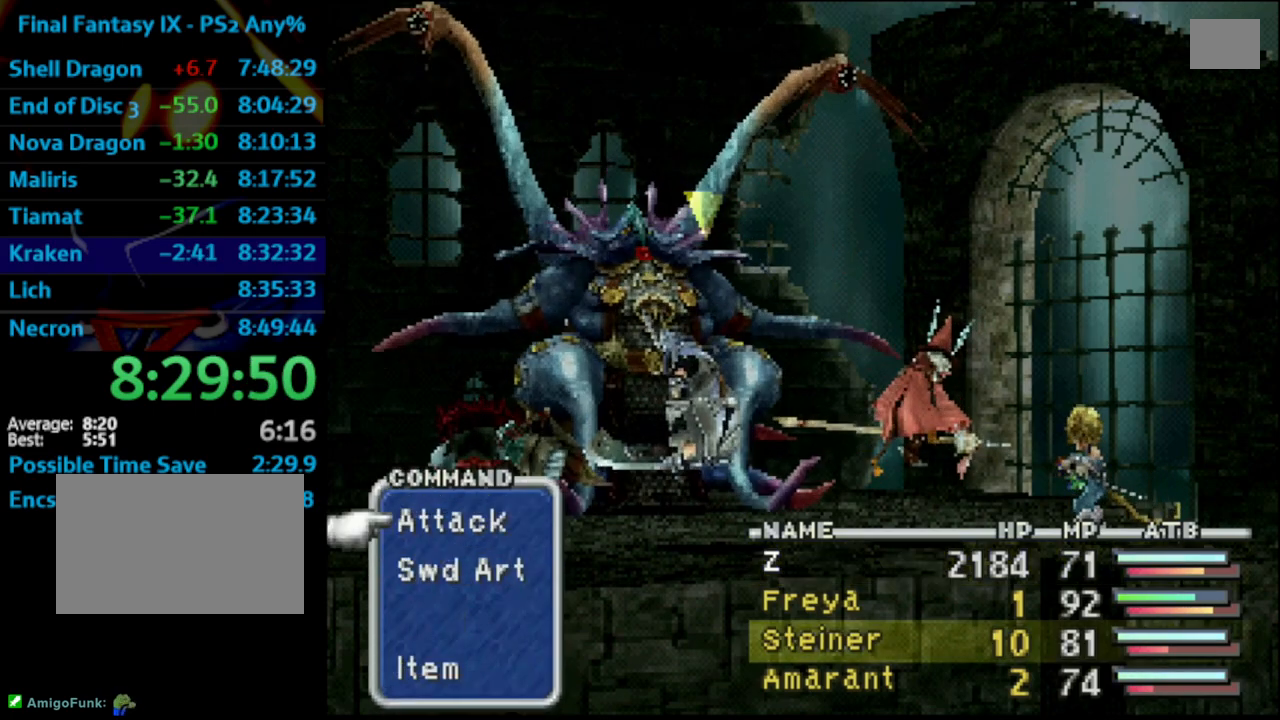
{"buttons": [], "left_stick": "center", "right_stick": "center", "events": [[233, "TRIANGLE", "down"], [367, "TRIANGLE", "up"]]}
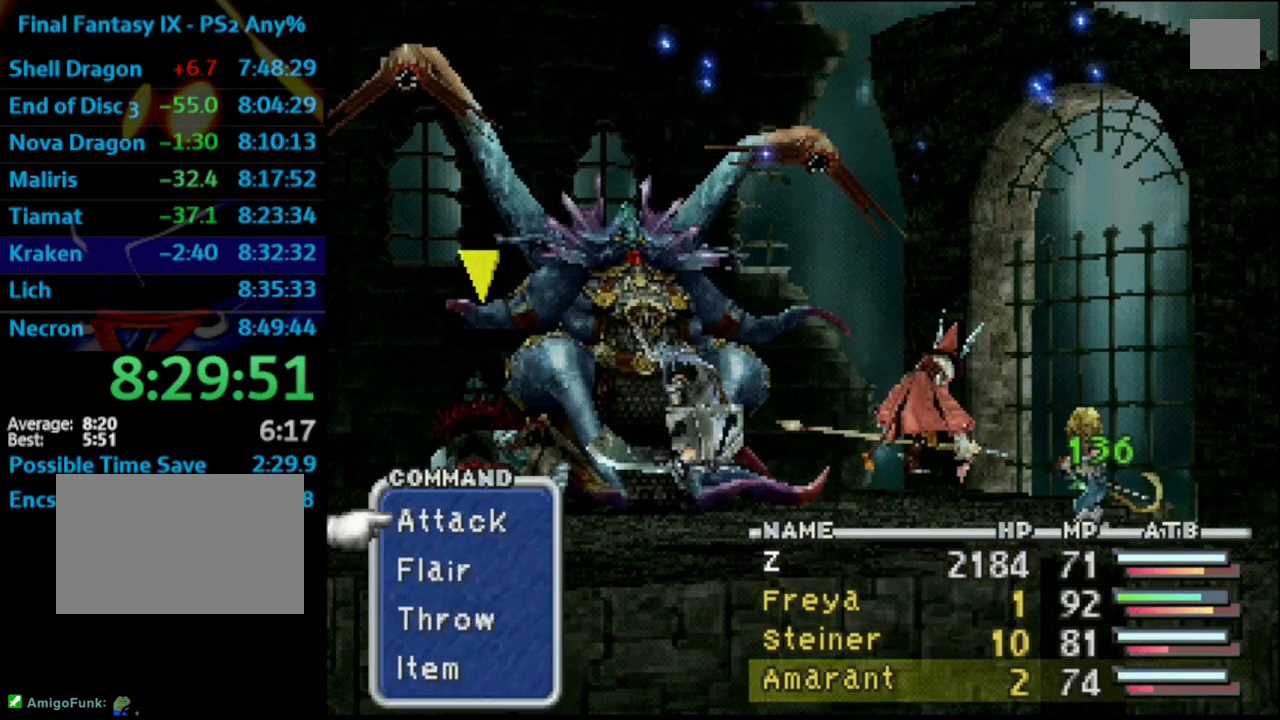
{"buttons": [], "left_stick": "center", "right_stick": "center", "events": [[233, "CROSS", "down"], [383, "CROSS", "up"]]}
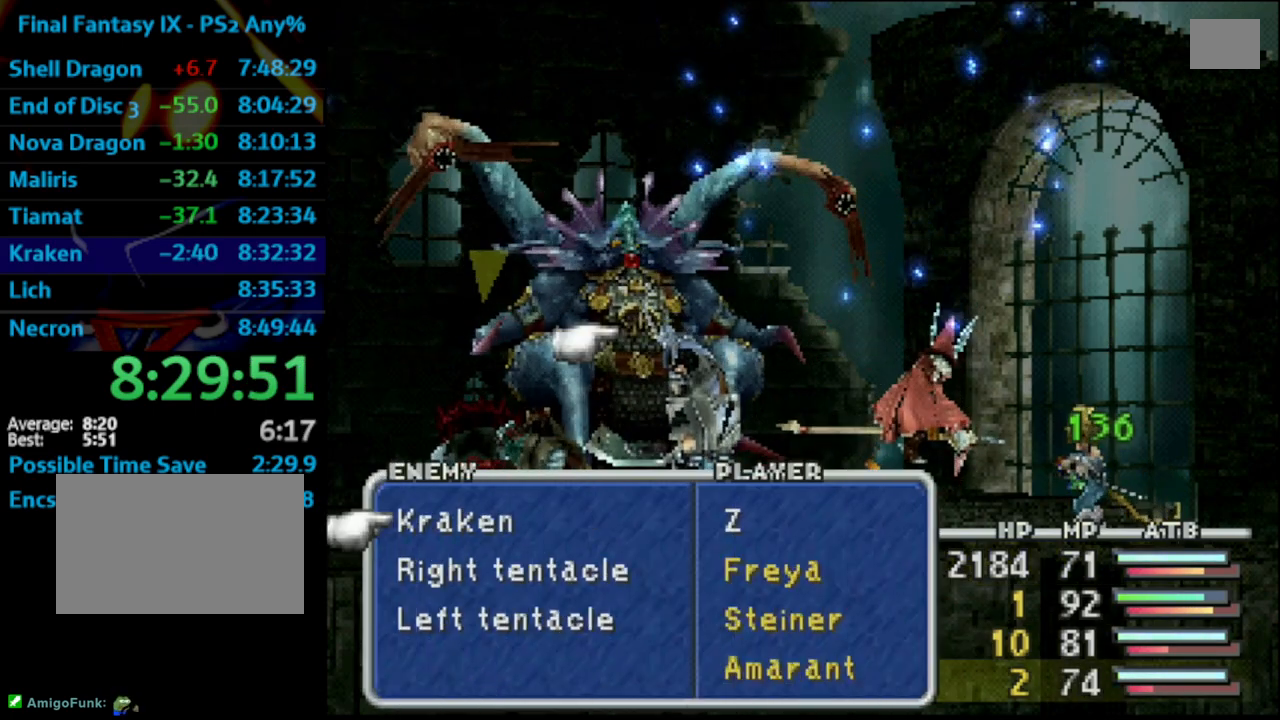
{"buttons": [], "left_stick": "center", "right_stick": "center", "events": [[133, "DPAD_DOWN", "down"], [233, "DPAD_DOWN", "up"], [333, "CROSS", "down"], [450, "CROSS", "up"]]}
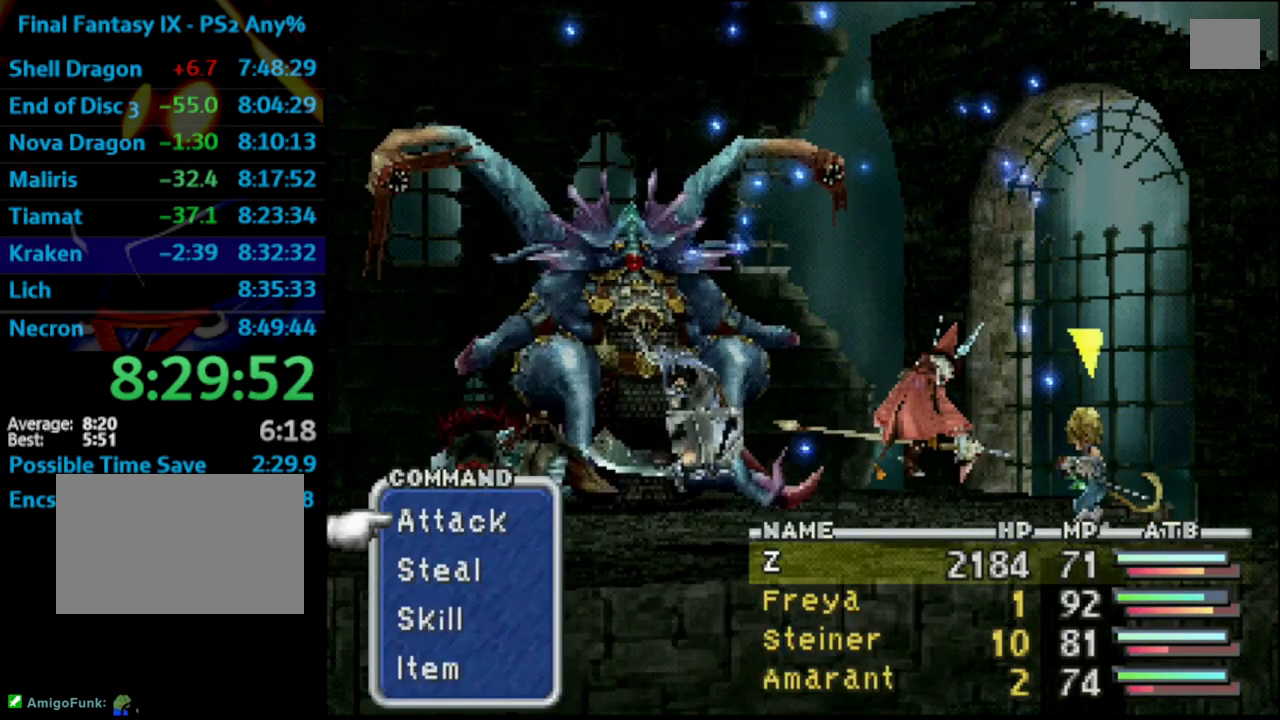
{"buttons": [], "left_stick": "center", "right_stick": "center", "events": []}
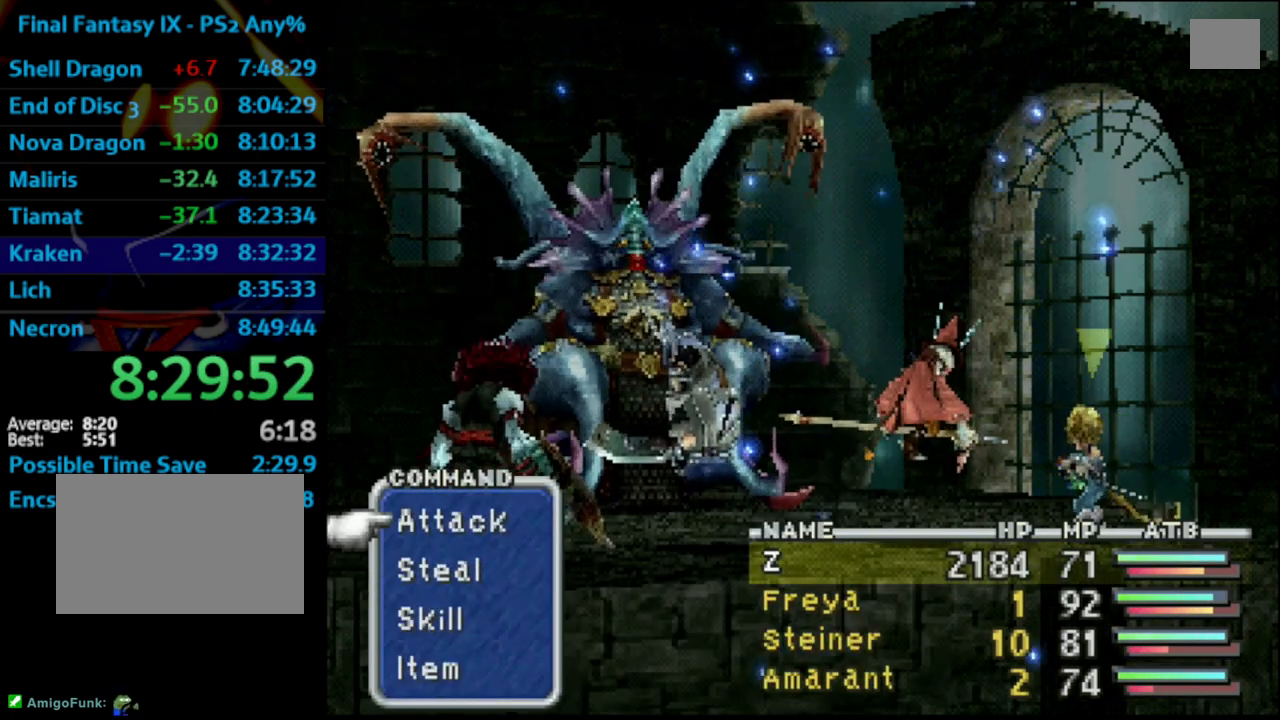
{"buttons": [], "left_stick": "center", "right_stick": "center", "events": []}
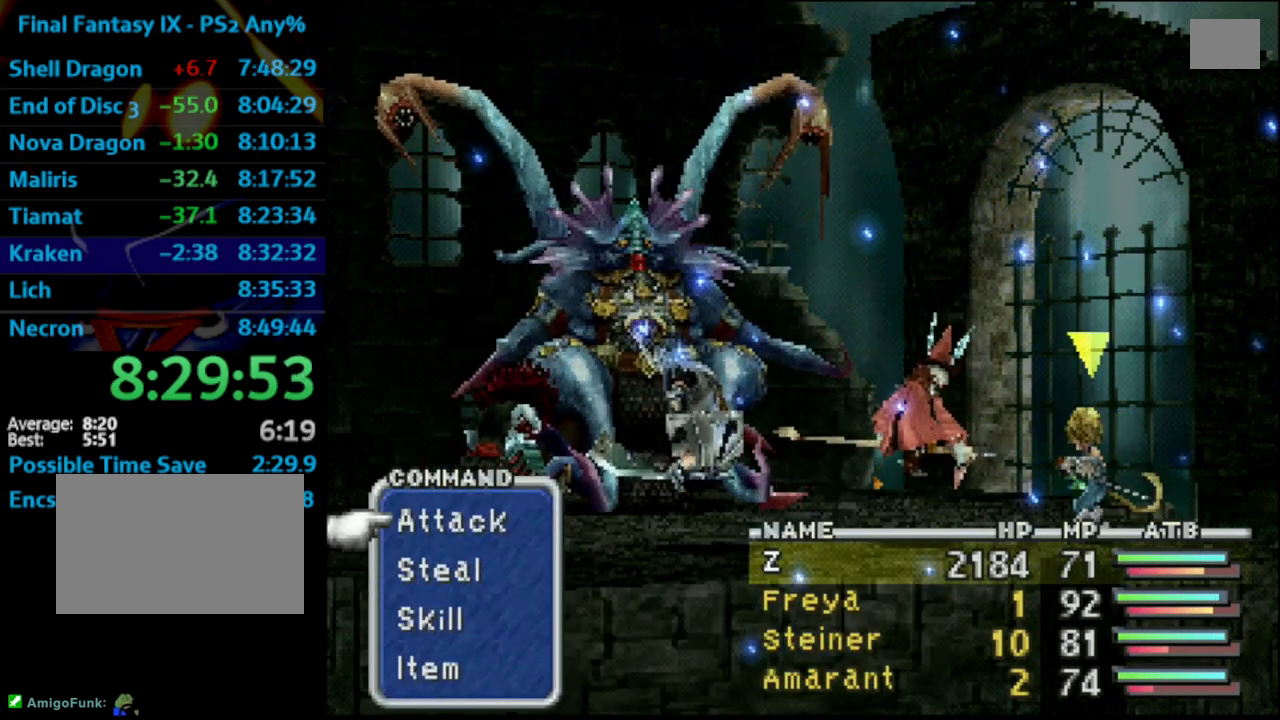
{"buttons": ["TRIANGLE"], "left_stick": "center", "right_stick": "center", "events": [[417, "TRIANGLE", "down"]]}
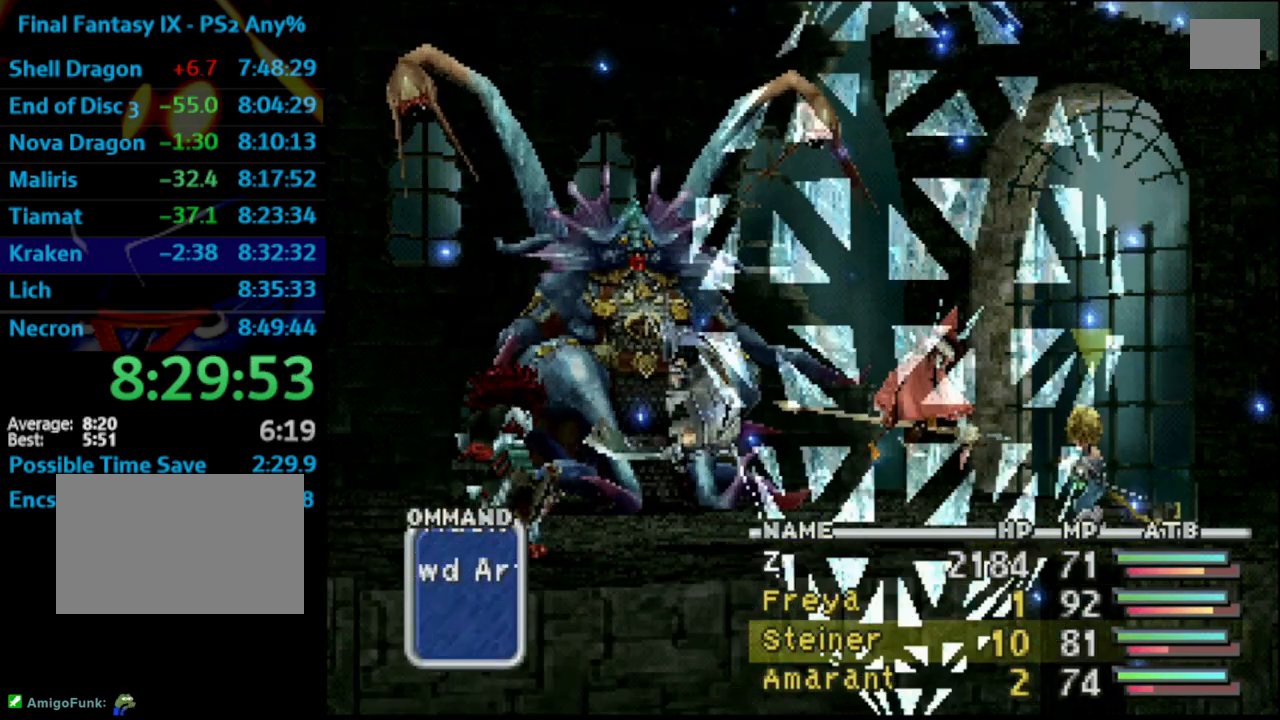
{"buttons": ["CROSS"], "left_stick": "center", "right_stick": "center", "events": [[50, "TRIANGLE", "up"], [117, "TRIANGLE", "down"], [300, "TRIANGLE", "up"], [483, "CROSS", "down"]]}
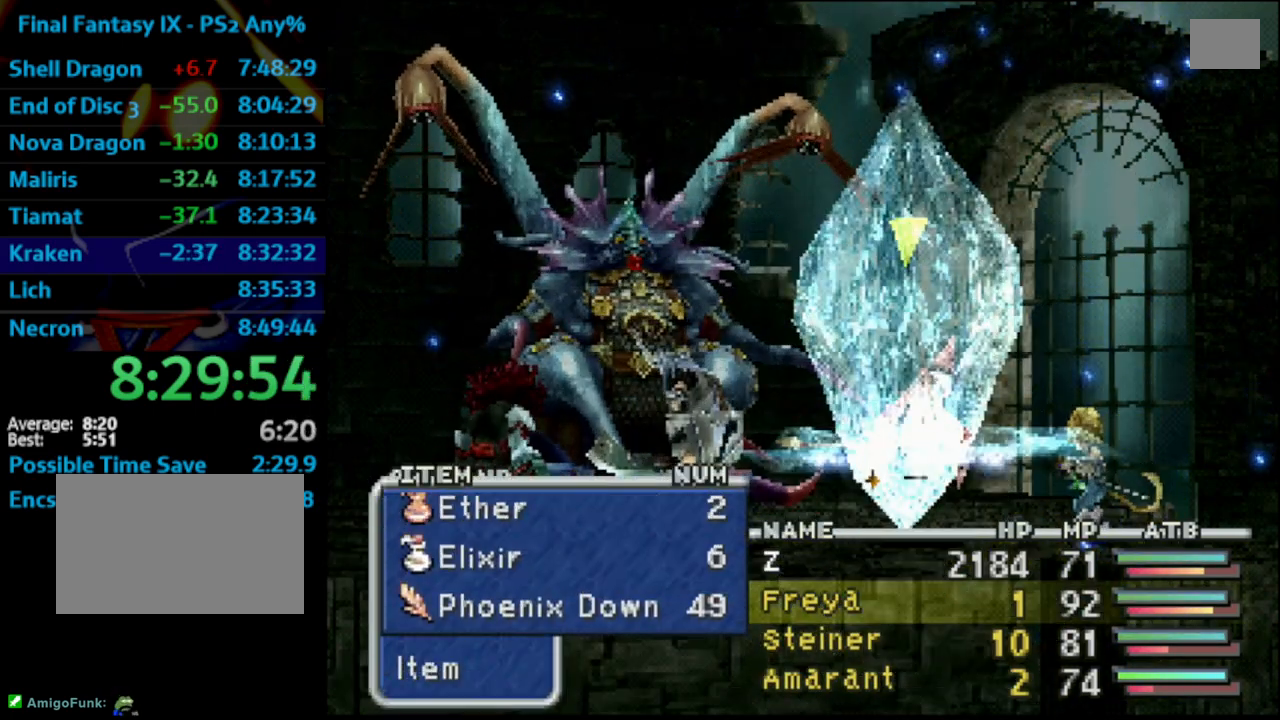
{"buttons": [], "left_stick": "center", "right_stick": "center", "events": [[117, "CROSS", "up"], [383, "CIRCLE", "down"], [500, "CIRCLE", "up"]]}
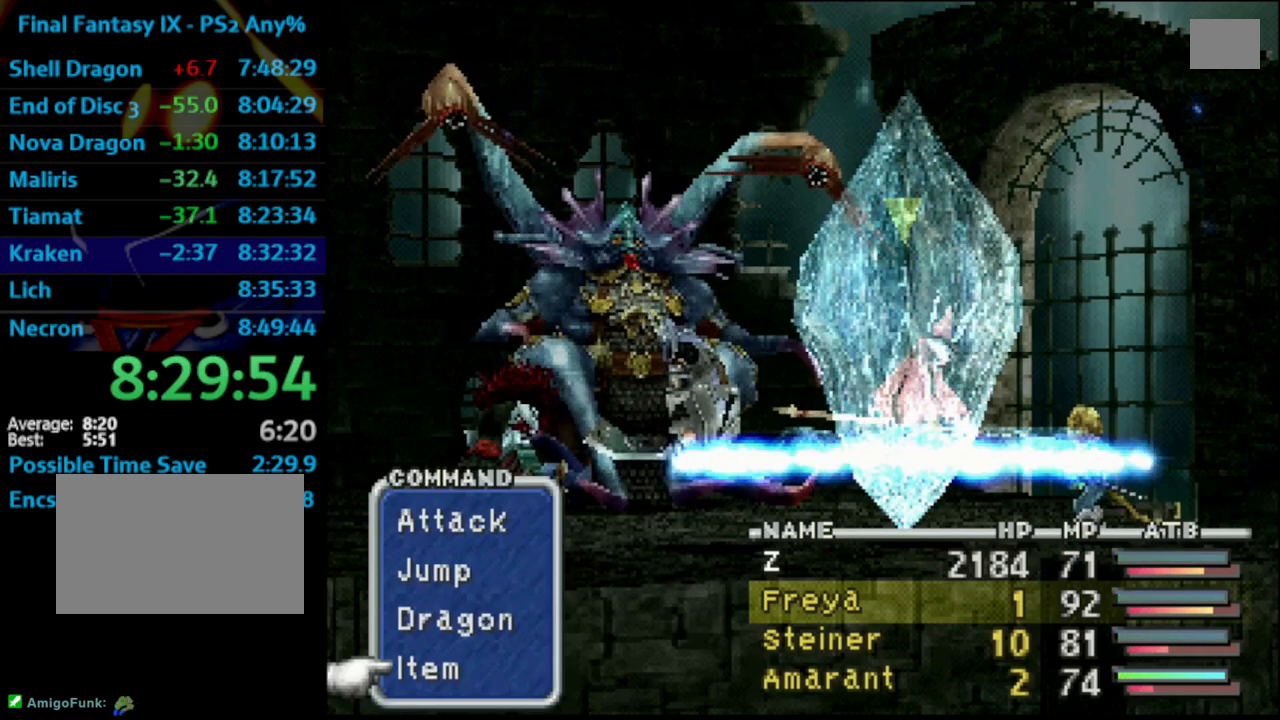
{"buttons": [], "left_stick": "center", "right_stick": "center", "events": [[67, "DPAD_DOWN", "down"], [150, "CROSS", "down"], [183, "DPAD_DOWN", "up"], [233, "CROSS", "up"]]}
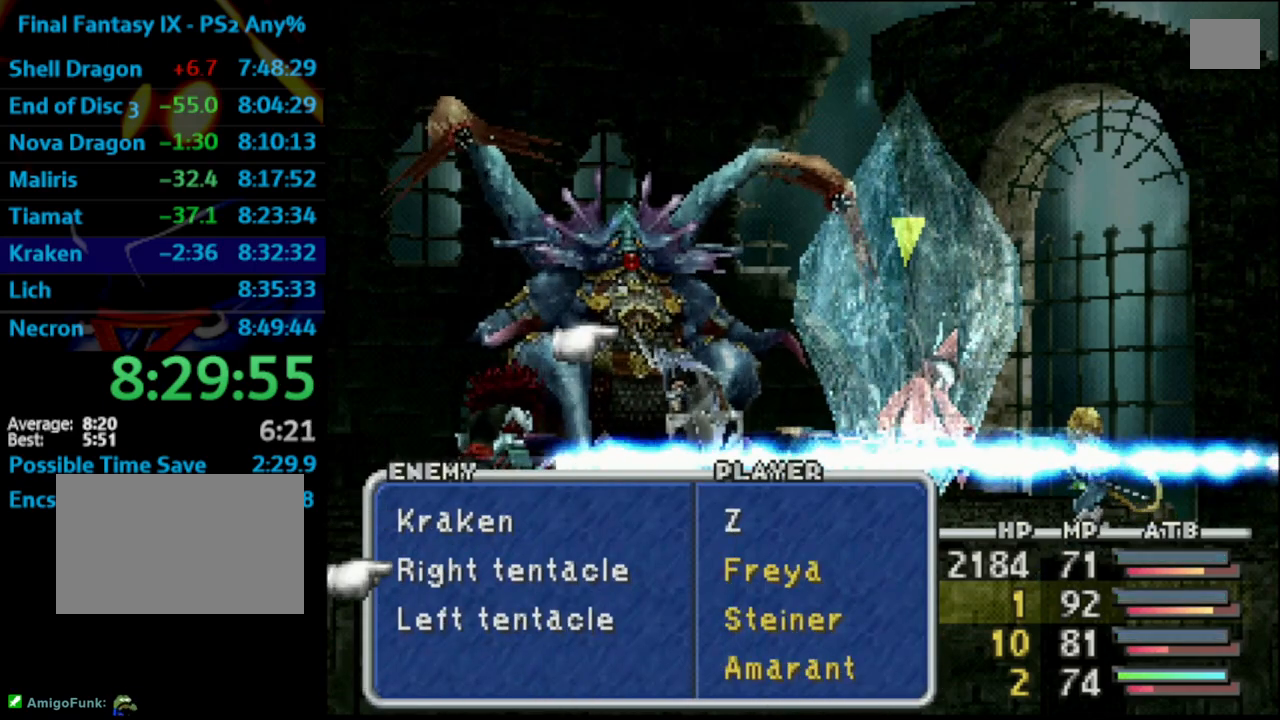
{"buttons": [], "left_stick": "center", "right_stick": "center", "events": [[33, "DPAD_DOWN", "down"], [133, "DPAD_DOWN", "up"], [167, "DPAD_DOWN", "down"], [267, "DPAD_DOWN", "up"], [400, "CROSS", "down"], [500, "CROSS", "up"]]}
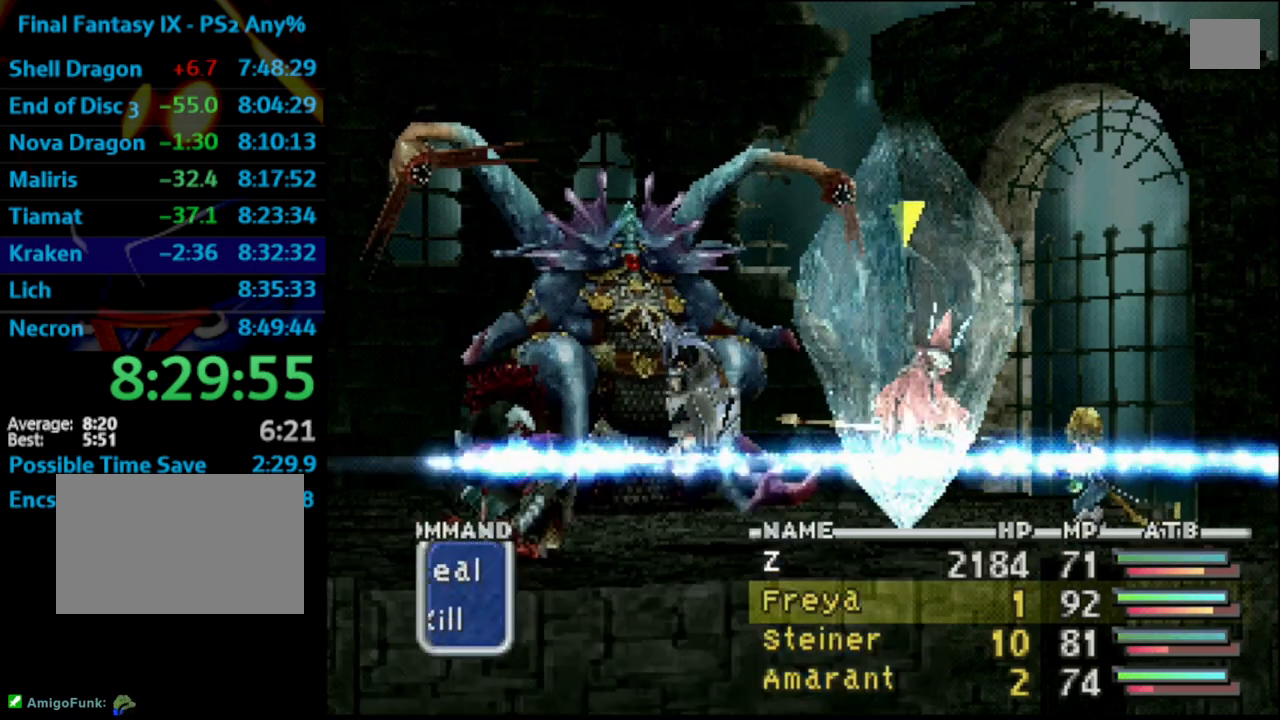
{"buttons": [], "left_stick": "center", "right_stick": "center", "events": []}
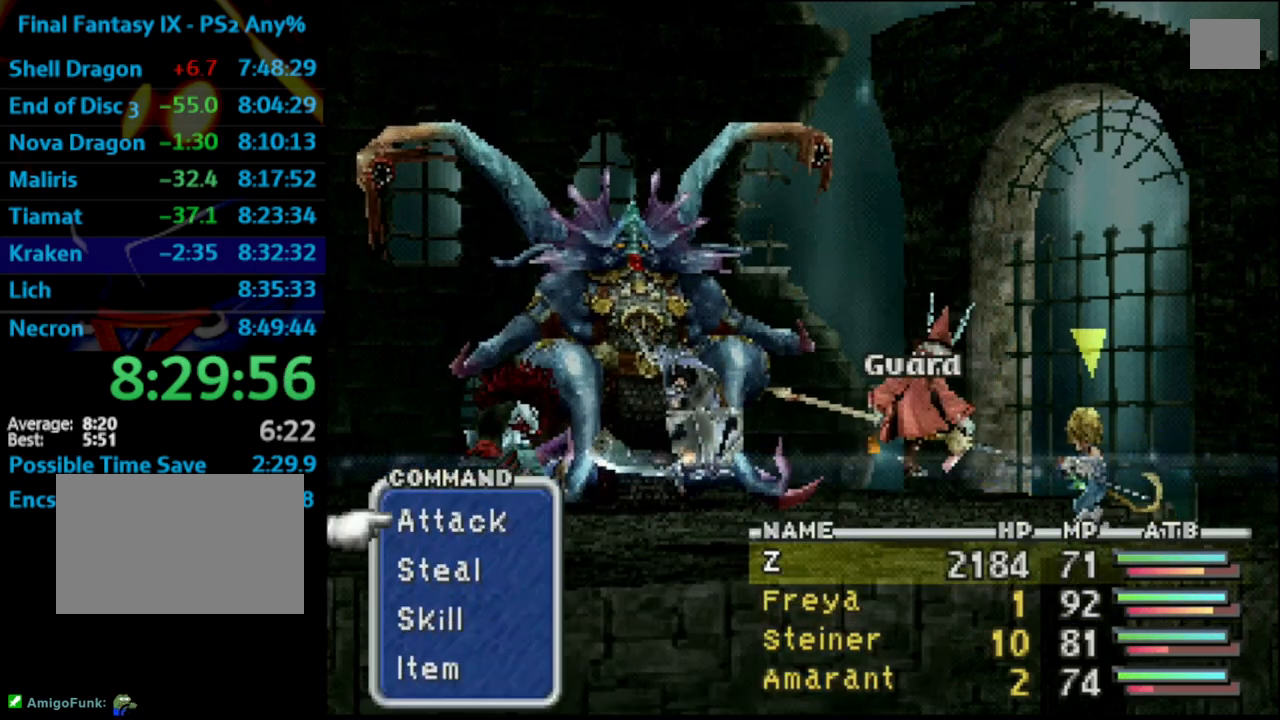
{"buttons": [], "left_stick": "center", "right_stick": "center", "events": []}
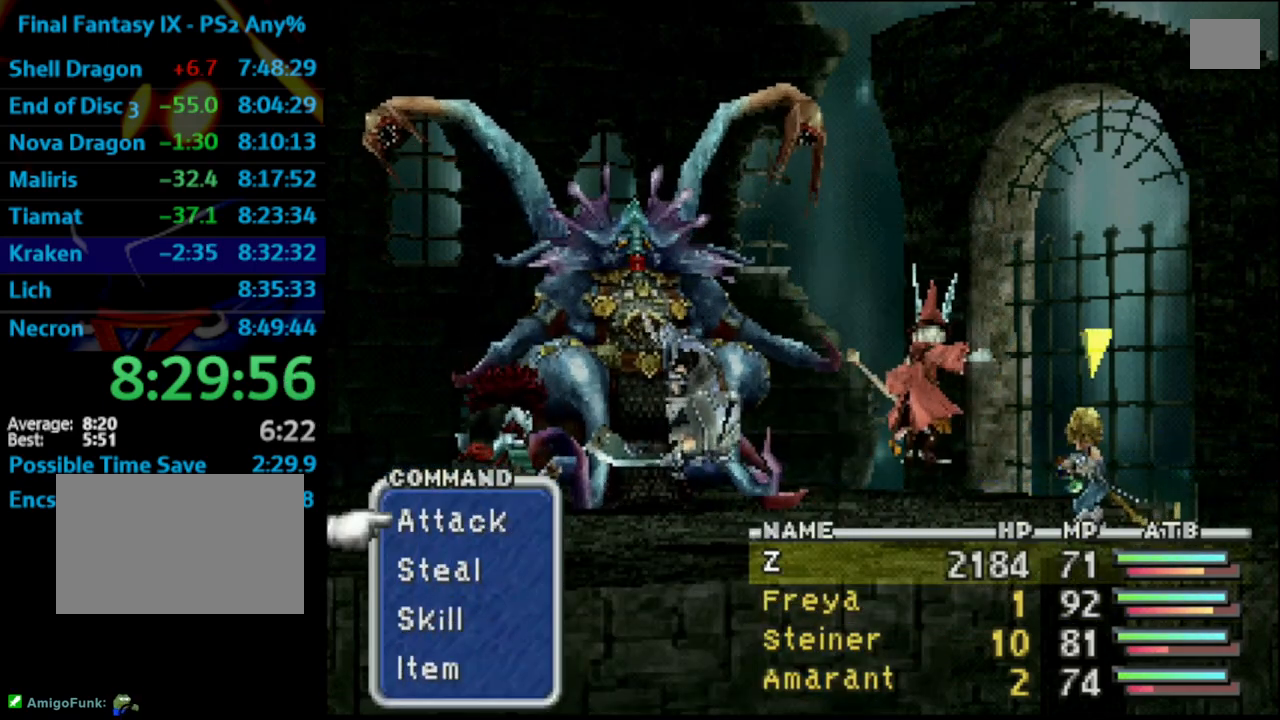
{"buttons": [], "left_stick": "center", "right_stick": "center", "events": []}
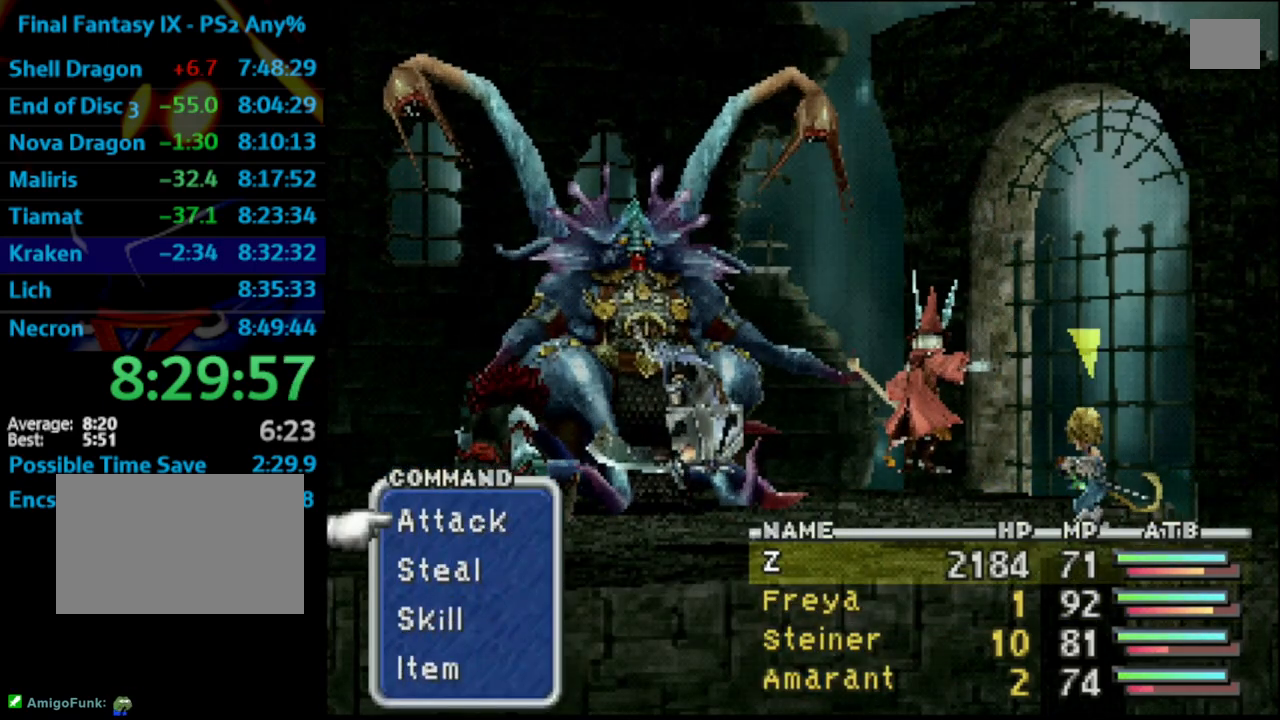
{"buttons": [], "left_stick": "center", "right_stick": "center", "events": []}
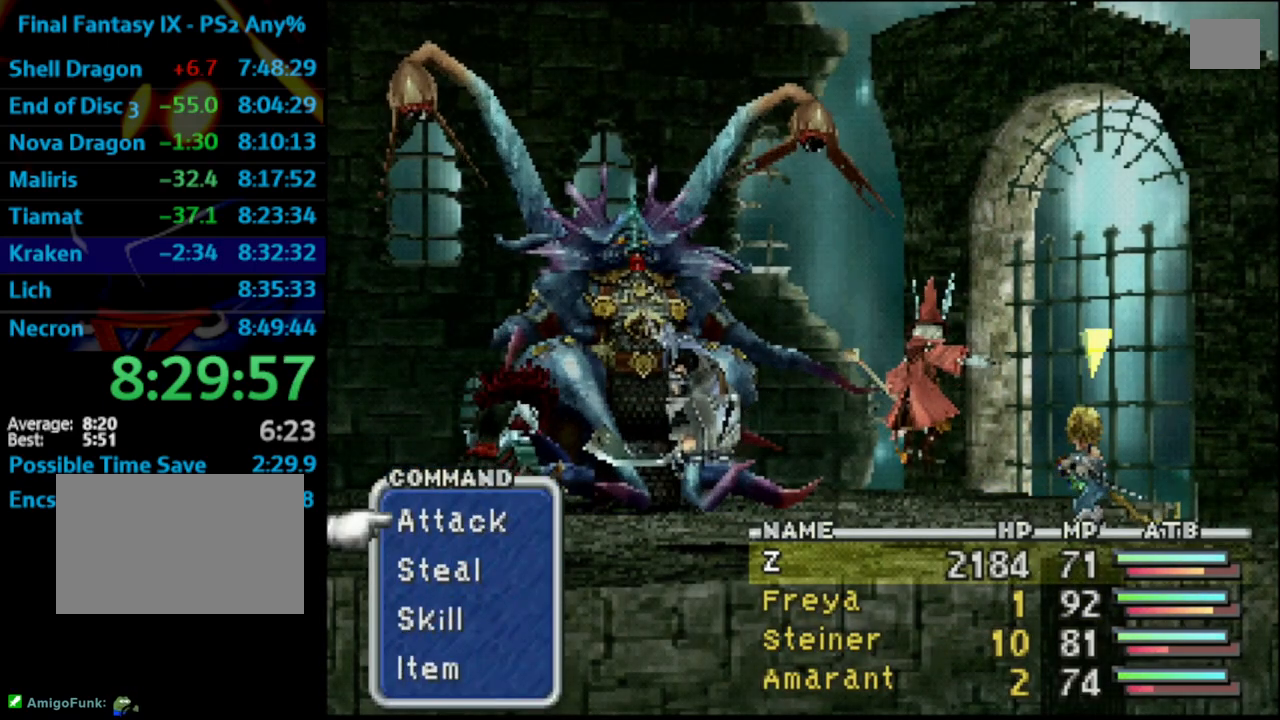
{"buttons": [], "left_stick": "center", "right_stick": "center", "events": []}
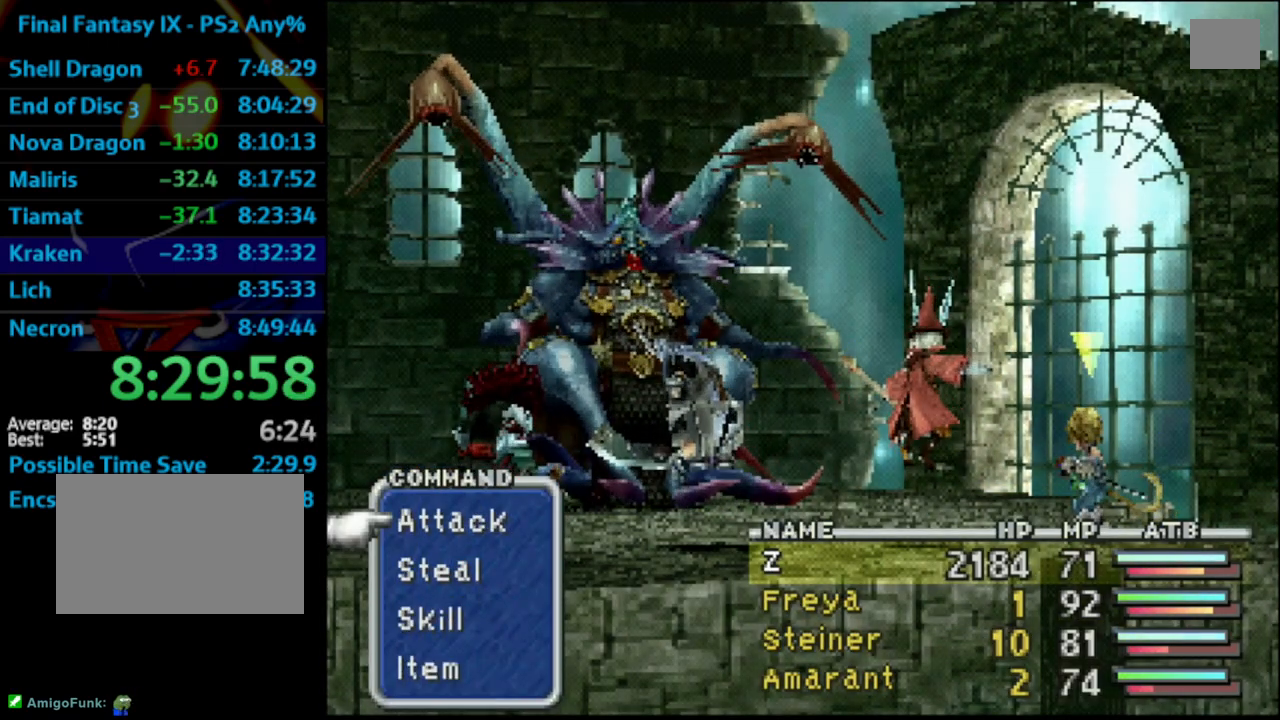
{"buttons": [], "left_stick": "center", "right_stick": "center", "events": []}
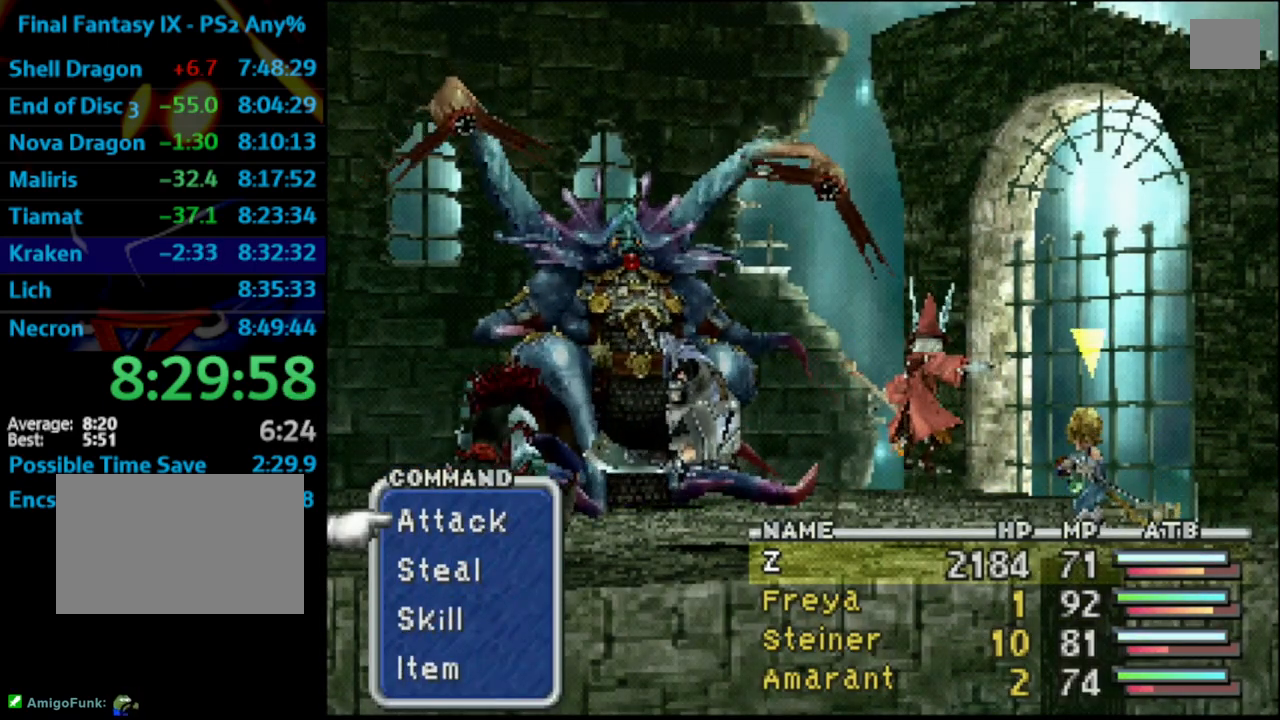
{"buttons": [], "left_stick": "center", "right_stick": "center", "events": []}
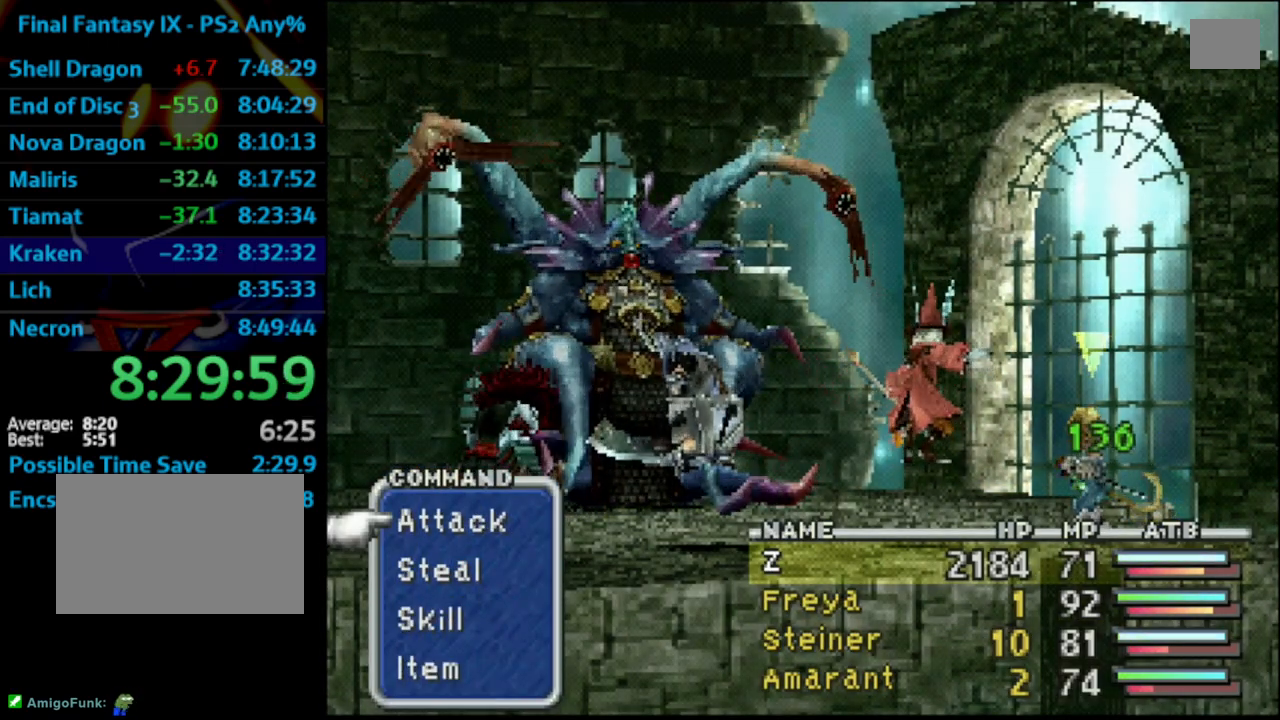
{"buttons": [], "left_stick": "center", "right_stick": "center", "events": []}
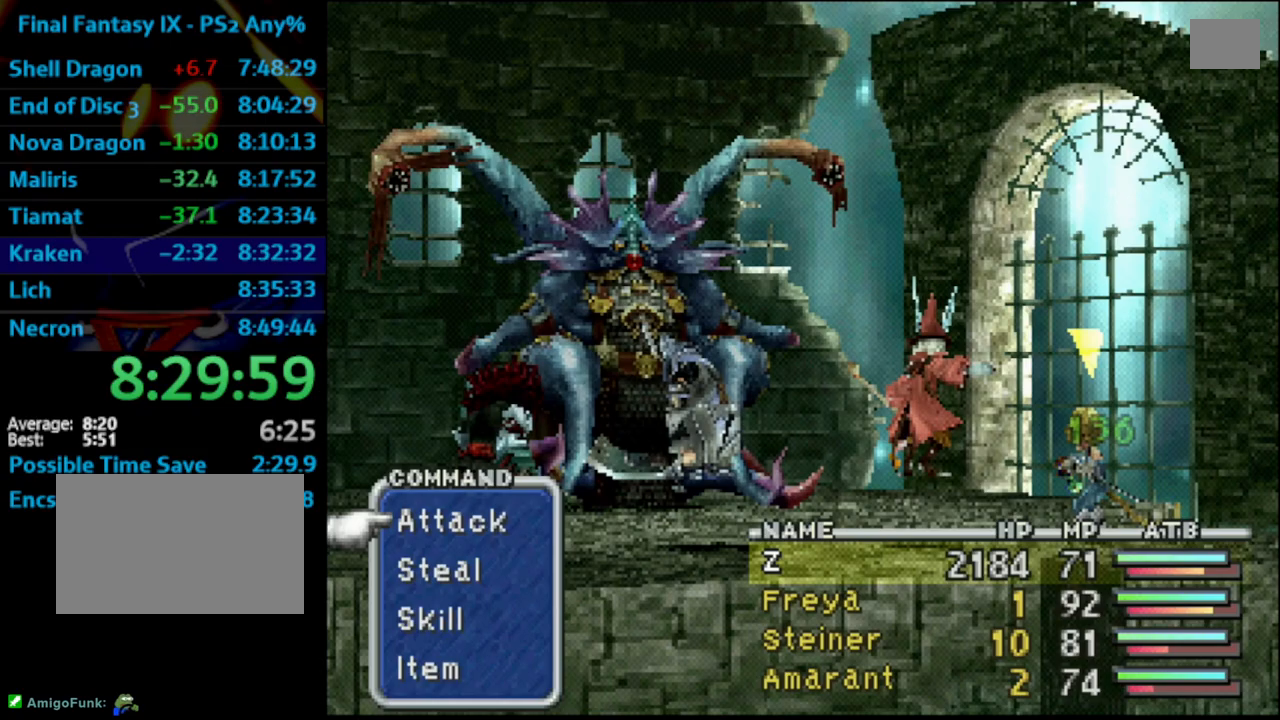
{"buttons": [], "left_stick": "center", "right_stick": "center", "events": []}
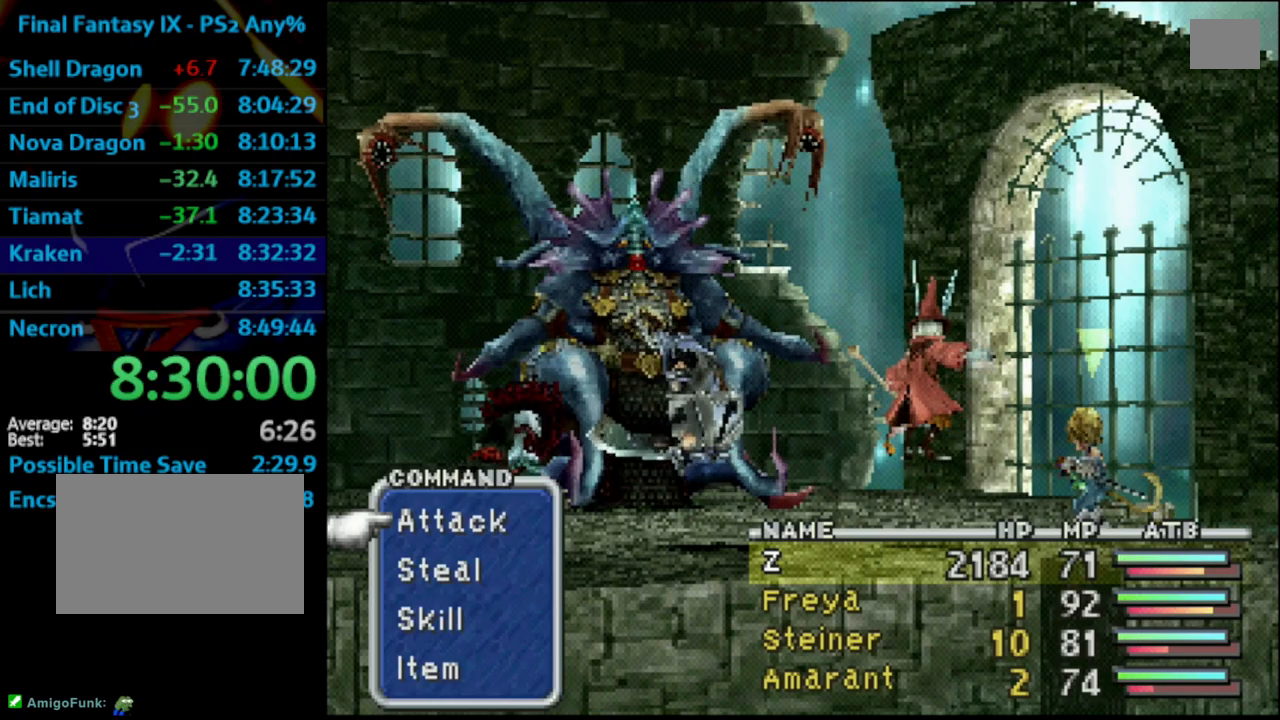
{"buttons": ["CROSS"], "left_stick": "center", "right_stick": "center", "events": [[483, "CROSS", "down"]]}